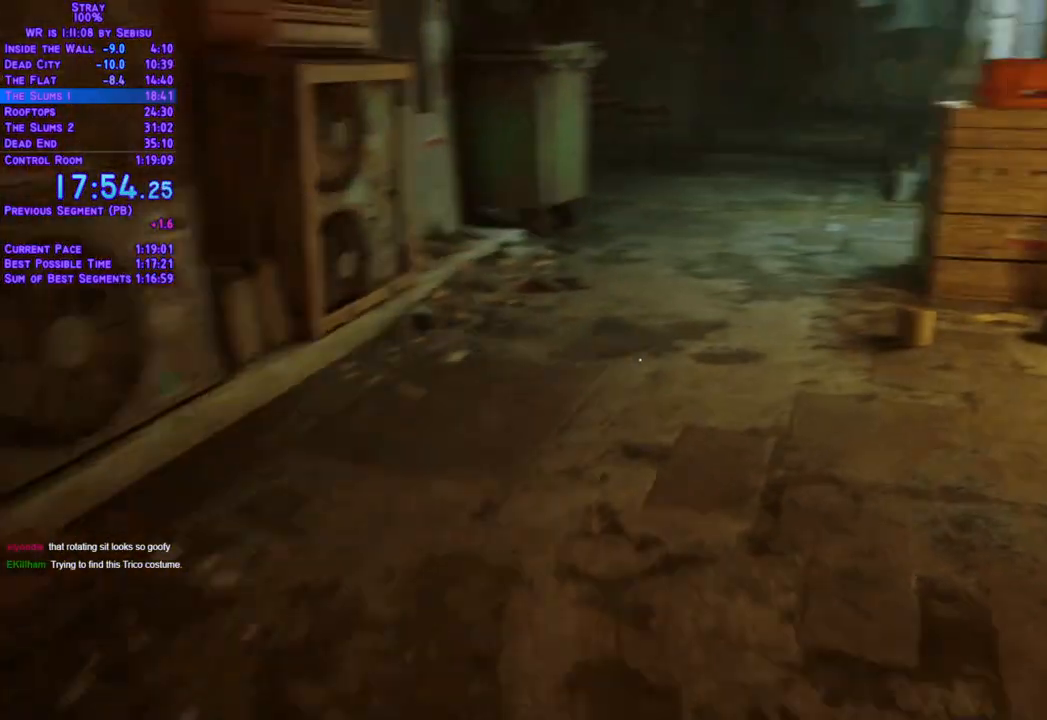
Gameplay with a controller (Xbox layout); each line is a JSON object with the inputs held at the frame after it. Not read: R3.
{"buttons": ["L2", "DPAD_UP"], "left_stick": "center", "right_stick": "center"}
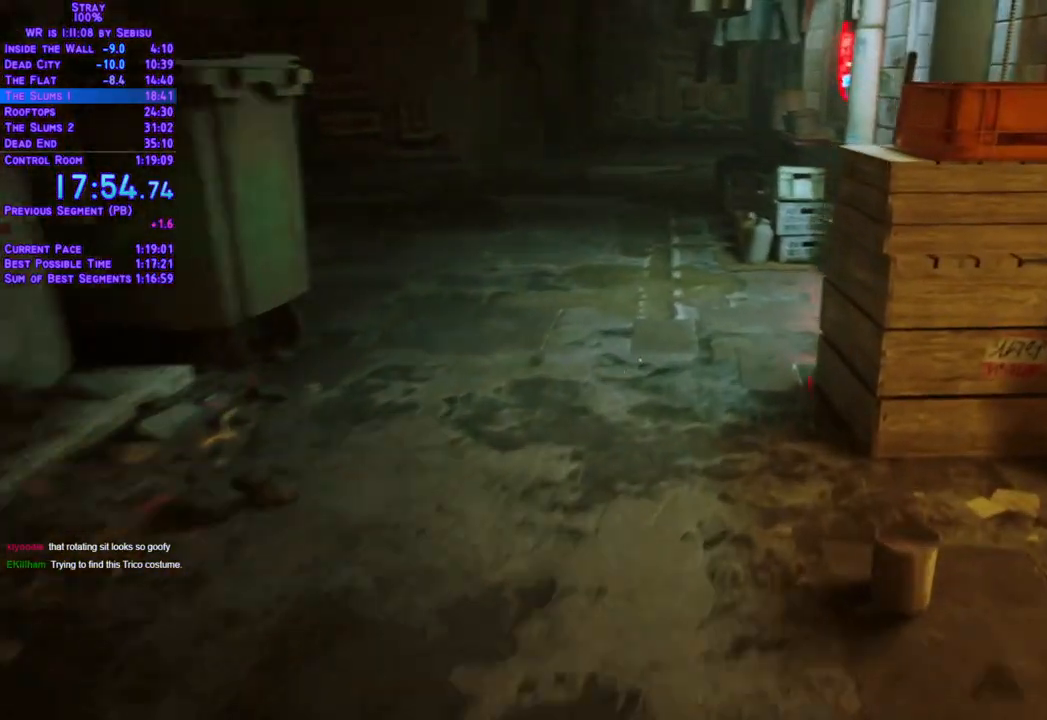
{"buttons": ["L2", "DPAD_UP"], "left_stick": "center", "right_stick": "center"}
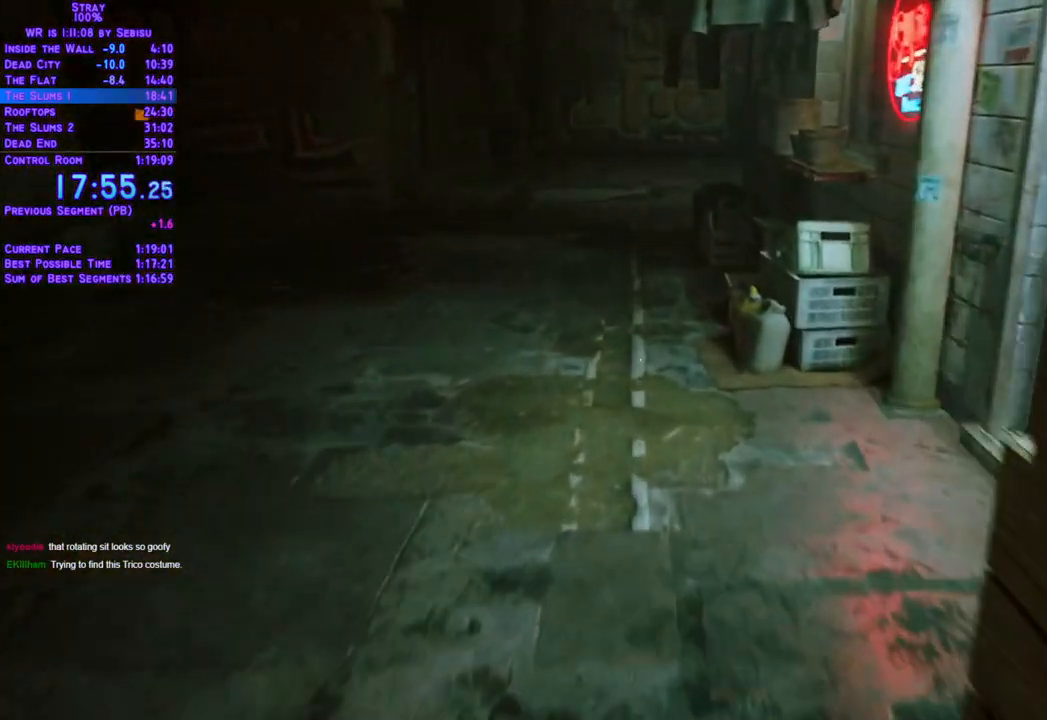
{"buttons": ["L2", "DPAD_UP"], "left_stick": "center", "right_stick": "center"}
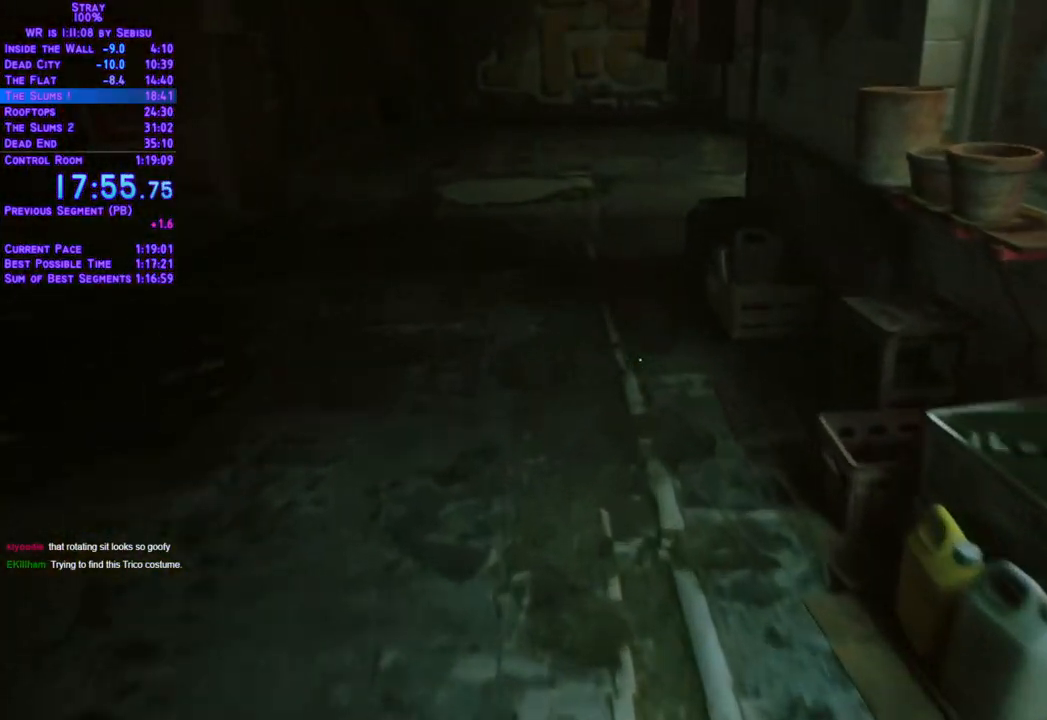
{"buttons": ["L2", "DPAD_UP"], "left_stick": "center", "right_stick": "center"}